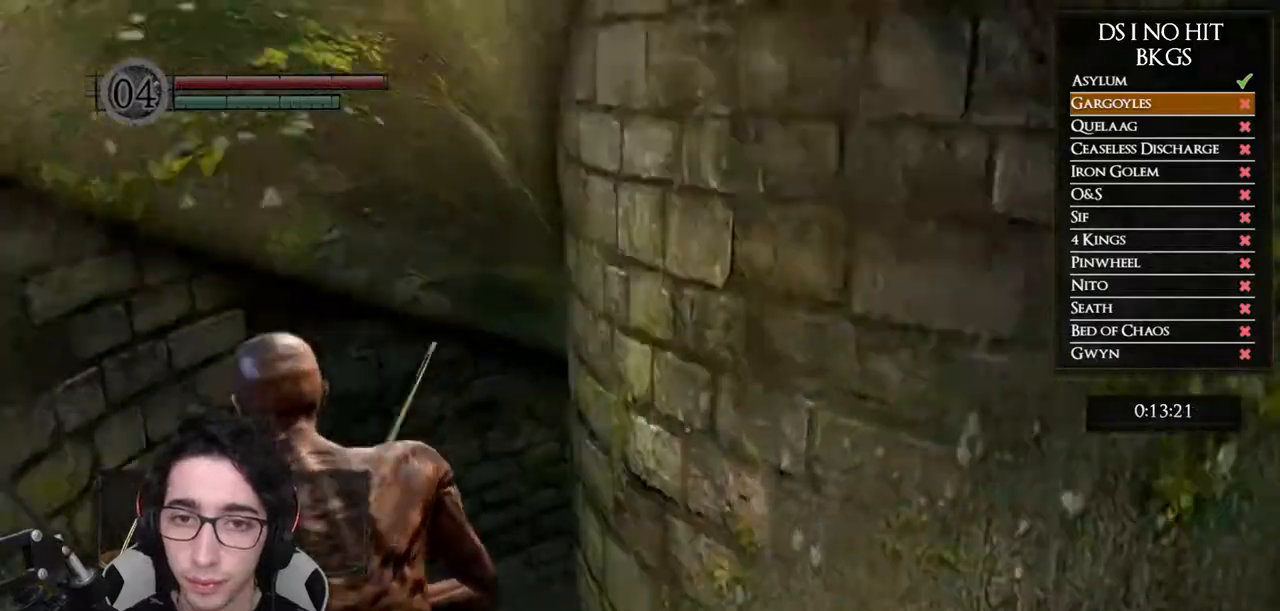
Gameplay with a controller (Xbox layout); each line is a JSON object with the inputs held at the frame after it (dt_ms = milliseconds from this image to that frame). "events" lists button and stick changes between this image and that frame as [ms after this image, input, new state], when the widget could be followed in between. Not read: L2 R2.
{"dt_ms": 500, "buttons": [], "left_stick": "up-left", "right_stick": "up-right", "events": []}
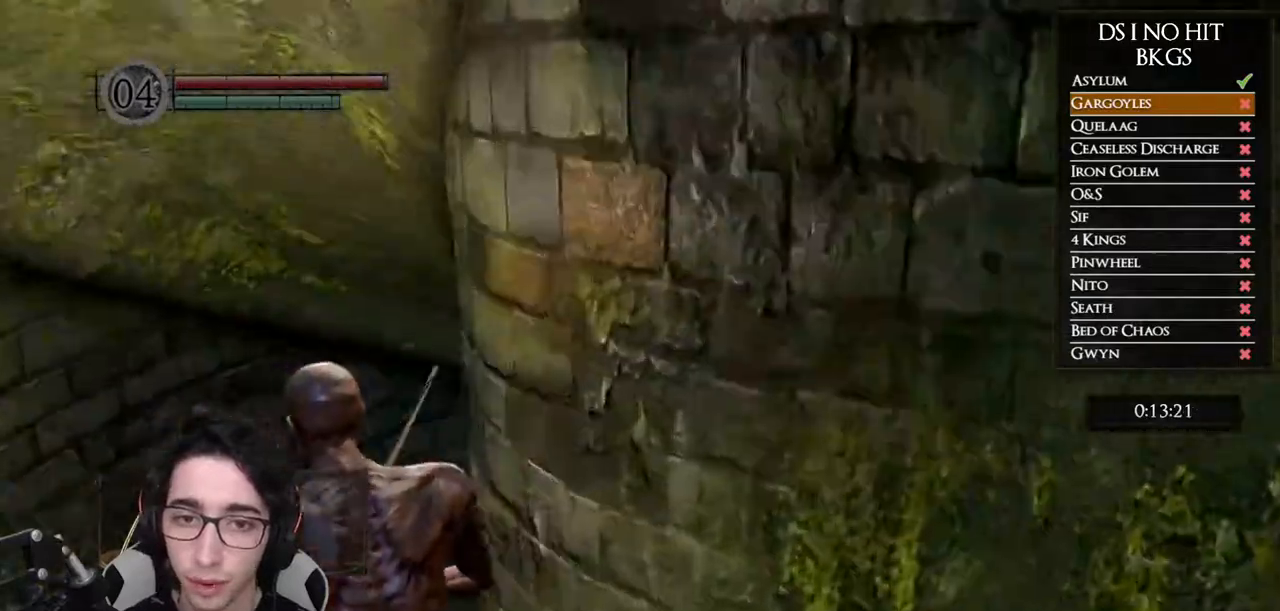
{"dt_ms": 500, "buttons": [], "left_stick": "up-left", "right_stick": "up-right", "events": []}
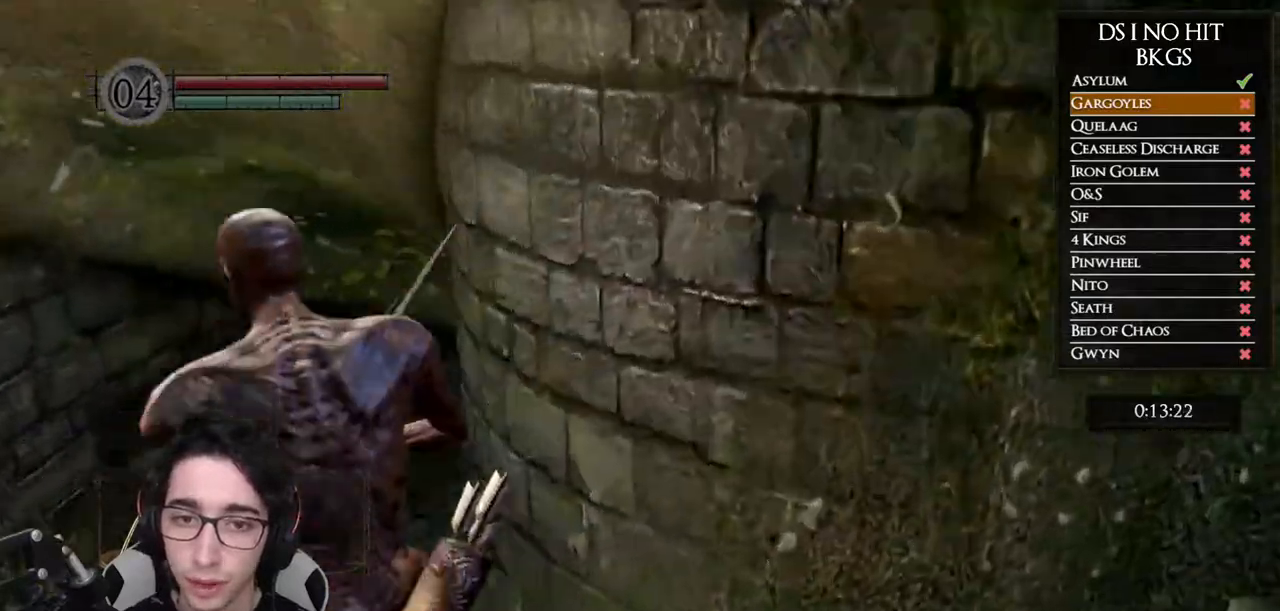
{"dt_ms": 500, "buttons": [], "left_stick": "up-left", "right_stick": "up-right", "events": []}
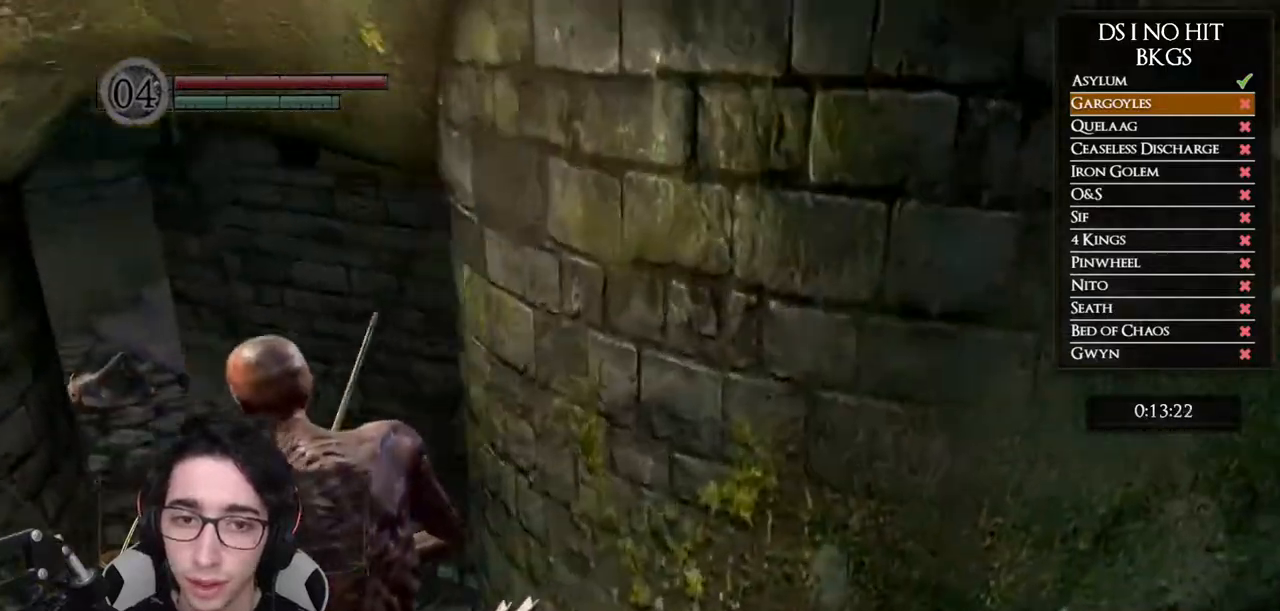
{"dt_ms": 1000, "buttons": [], "left_stick": "center", "right_stick": "center", "events": [[517, "right_stick", "right"], [633, "left_stick", "up"], [717, "right_stick", "center"], [817, "left_stick", "center"]]}
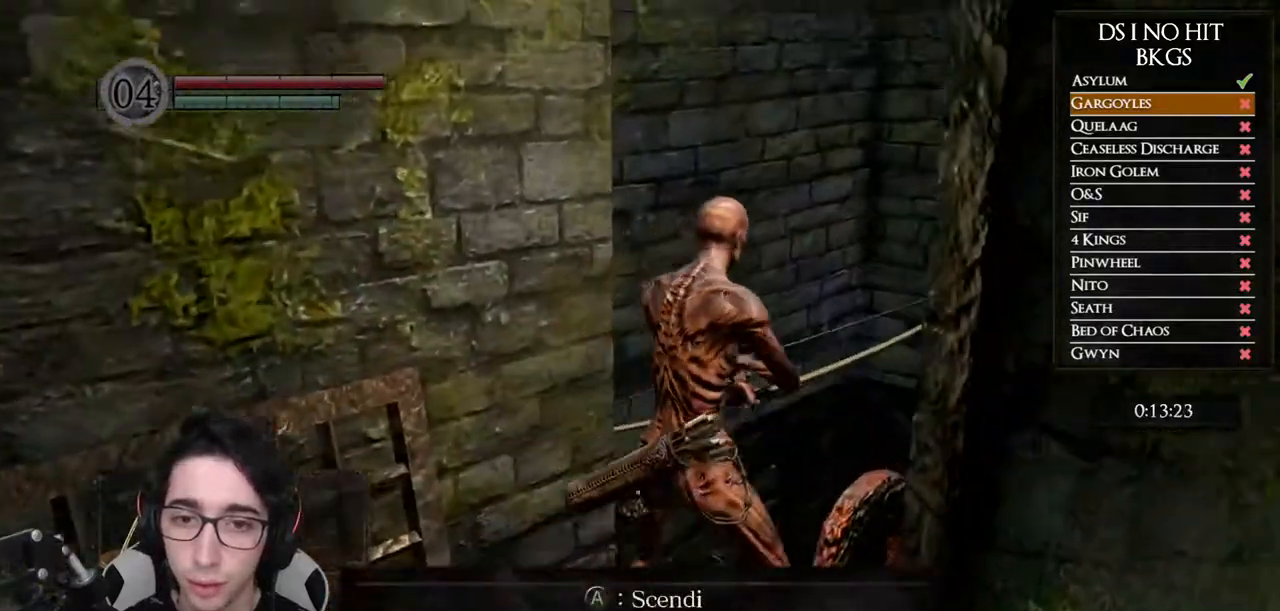
{"dt_ms": 1000, "buttons": [], "left_stick": "center", "right_stick": "up-left", "events": [[17, "right_stick", "right"], [133, "left_stick", "down"], [200, "right_stick", "up-right"], [317, "left_stick", "center"], [400, "left_stick", "down-right"], [633, "right_stick", "up-left"], [667, "left_stick", "center"], [750, "left_stick", "right"], [950, "left_stick", "center"]]}
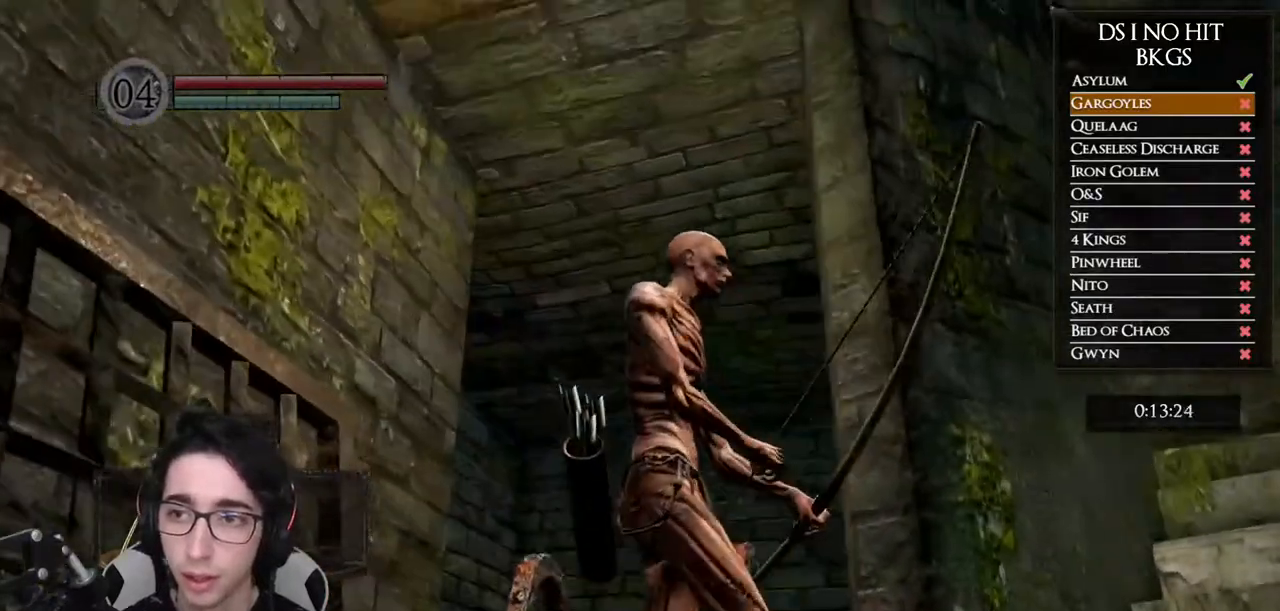
{"dt_ms": 500, "buttons": ["A"], "left_stick": "center", "right_stick": "center", "events": [[183, "left_stick", "up"], [217, "right_stick", "center"], [283, "A", "down"], [367, "A", "up"], [367, "left_stick", "center"], [450, "A", "down"]]}
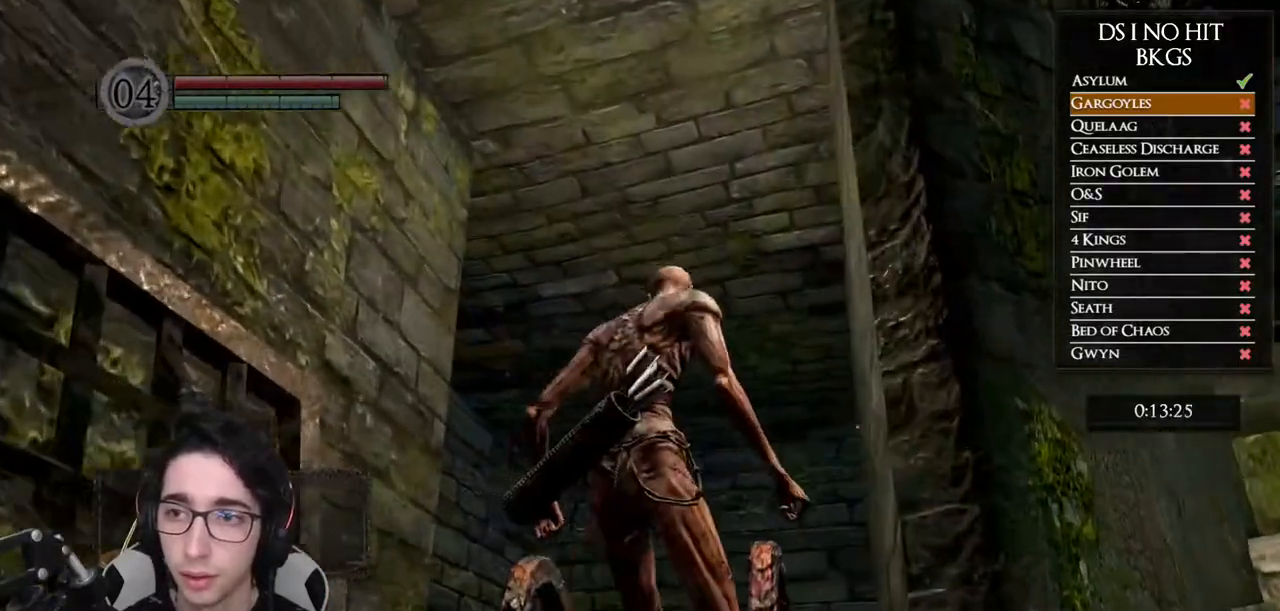
{"dt_ms": 500, "buttons": [], "left_stick": "center", "right_stick": "center", "events": [[50, "A", "up"], [117, "A", "down"], [200, "A", "up"]]}
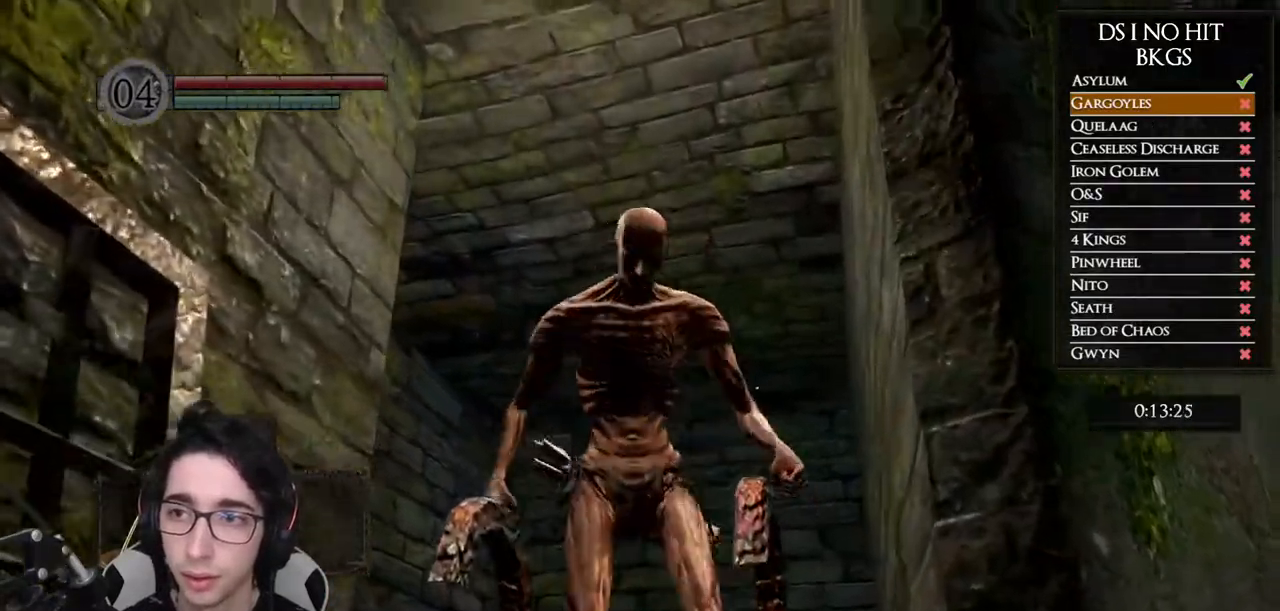
{"dt_ms": 500, "buttons": [], "left_stick": "center", "right_stick": "right", "events": [[167, "right_stick", "right"]]}
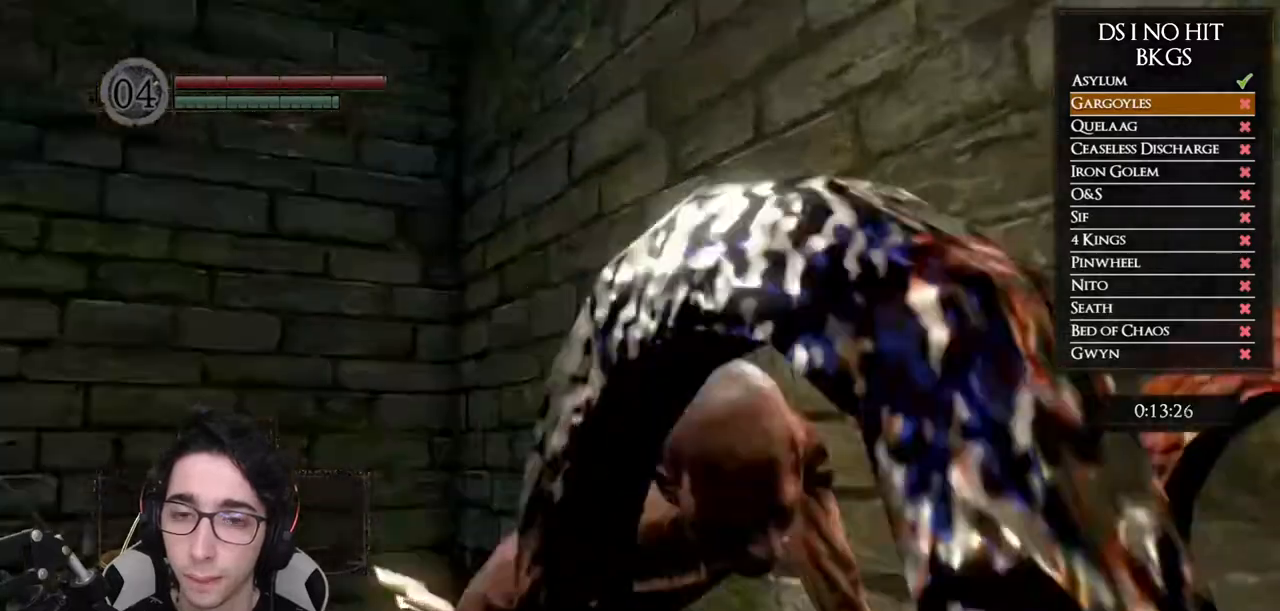
{"dt_ms": 500, "buttons": [], "left_stick": "center", "right_stick": "up-right", "events": [[217, "right_stick", "up-right"]]}
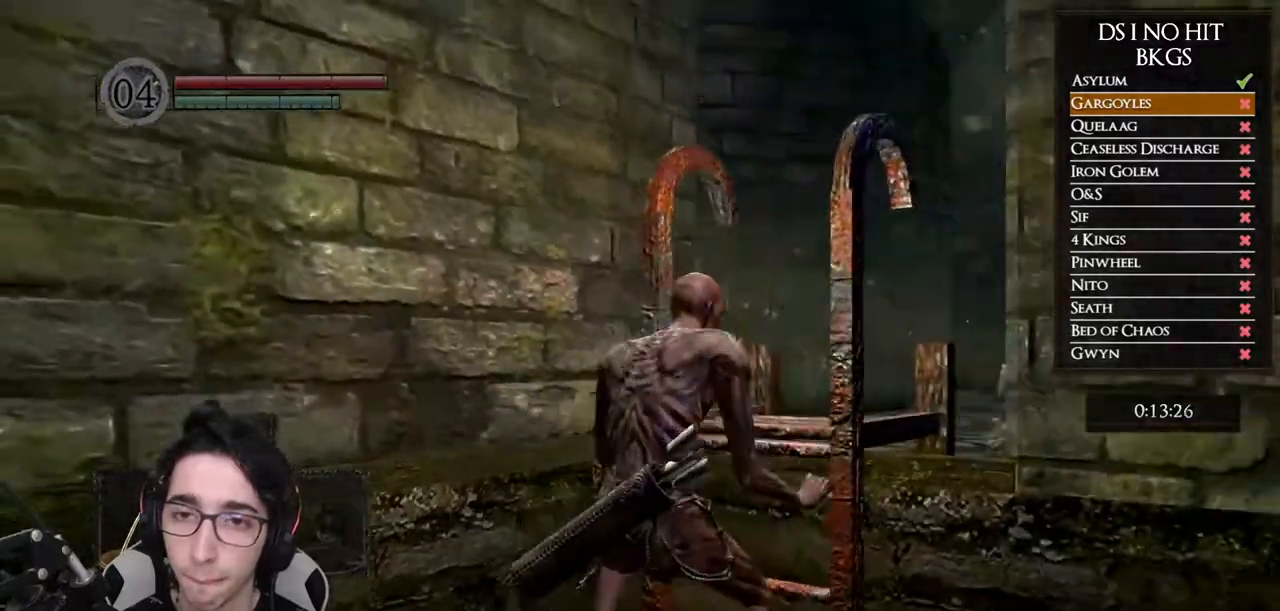
{"dt_ms": 500, "buttons": [], "left_stick": "center", "right_stick": "up", "events": [[217, "right_stick", "center"], [400, "right_stick", "up"]]}
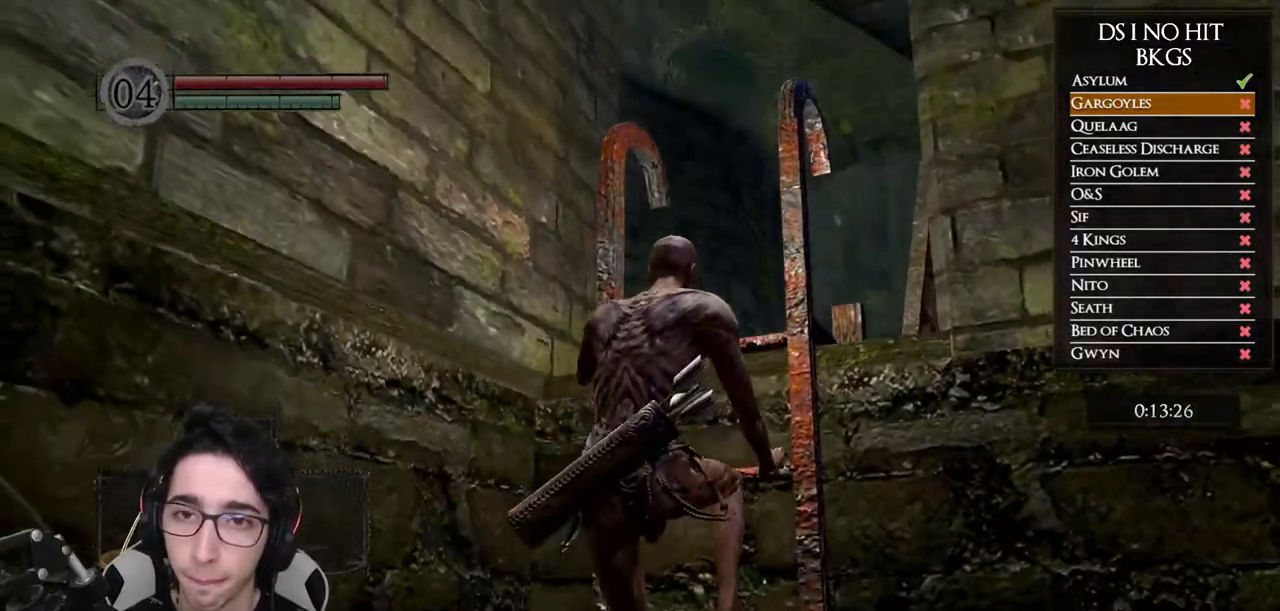
{"dt_ms": 500, "buttons": [], "left_stick": "center", "right_stick": "center", "events": [[33, "right_stick", "center"]]}
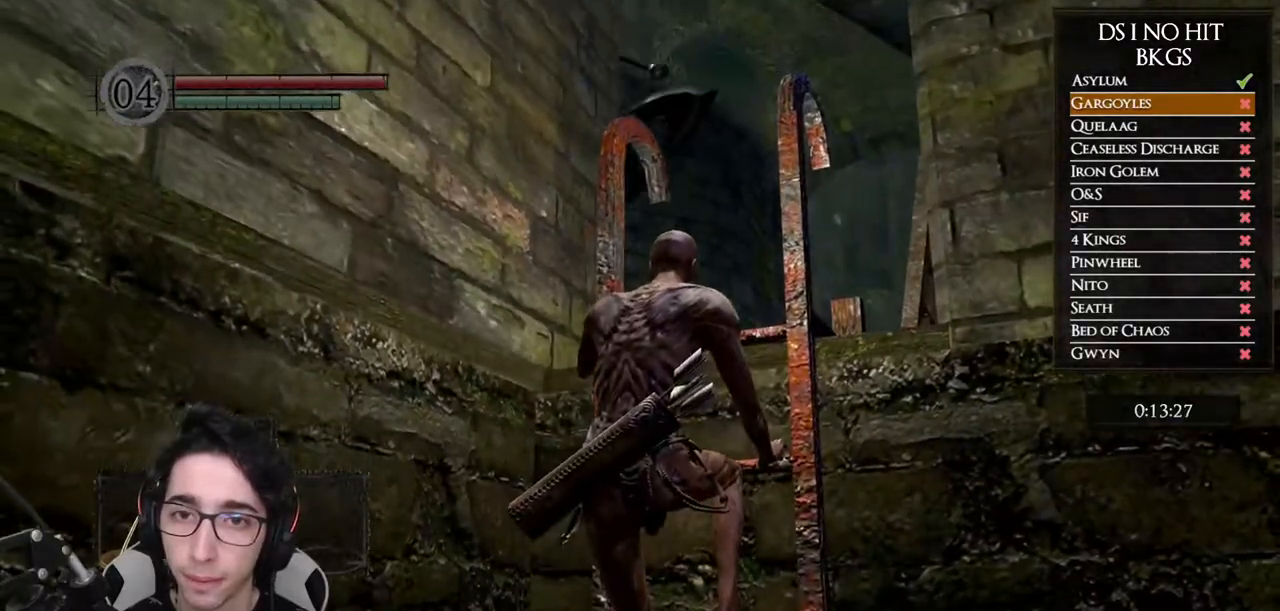
{"dt_ms": 500, "buttons": [], "left_stick": "center", "right_stick": "center", "events": [[67, "left_stick", "down"], [233, "left_stick", "center"]]}
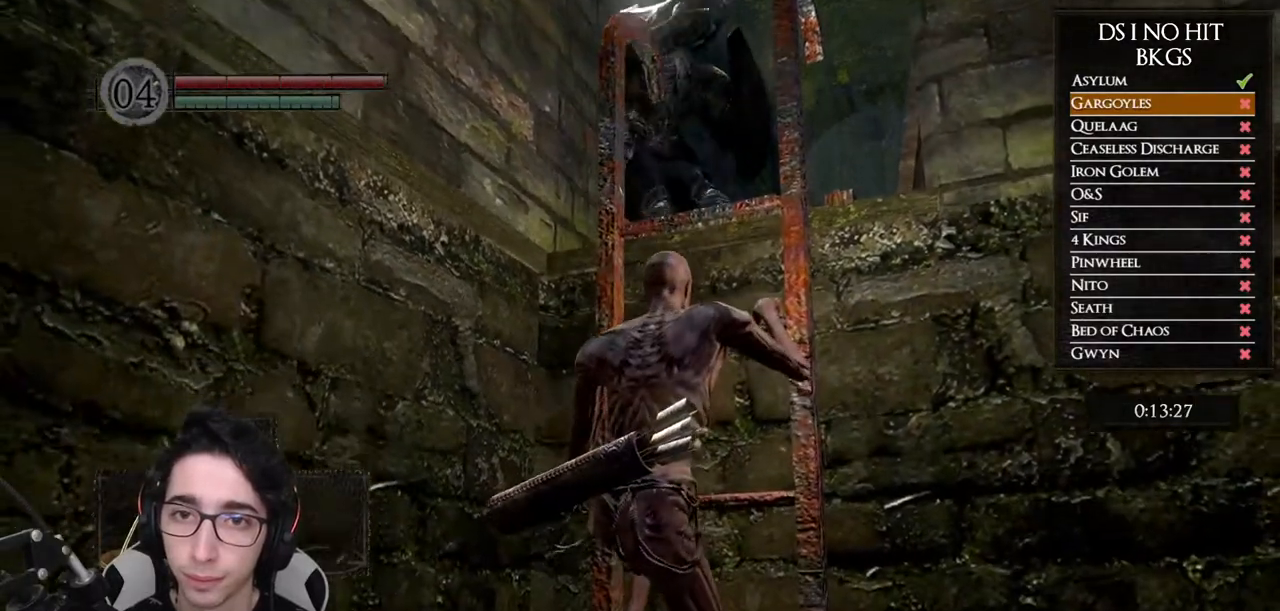
{"dt_ms": 500, "buttons": [], "left_stick": "center", "right_stick": "center", "events": []}
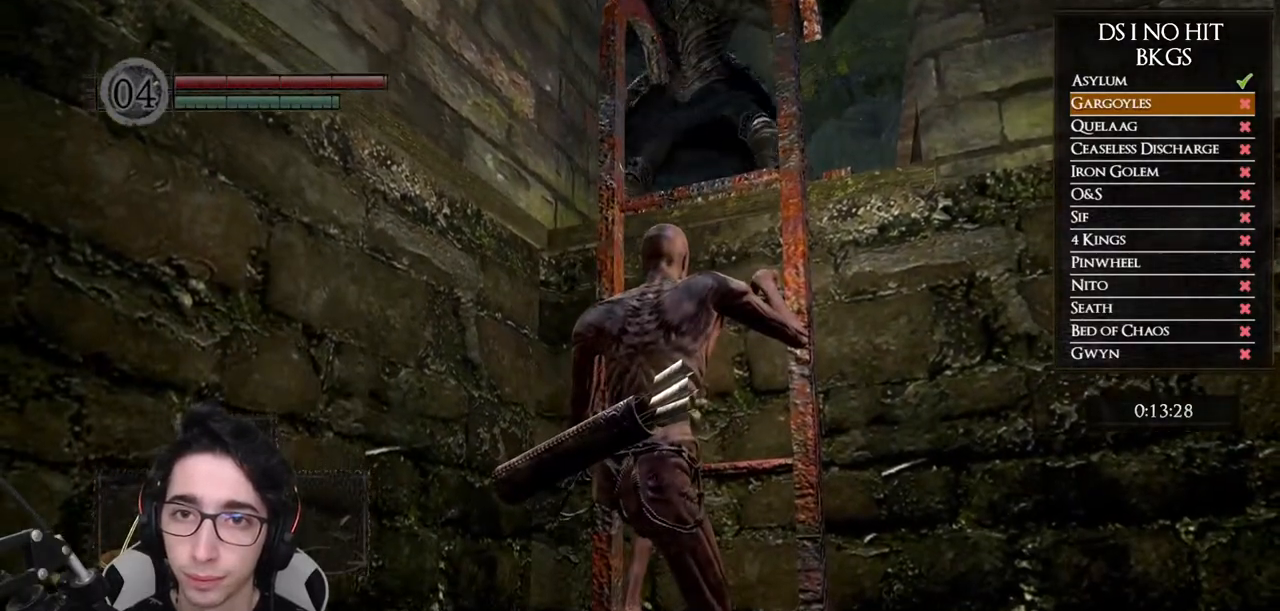
{"dt_ms": 500, "buttons": ["B"], "left_stick": "center", "right_stick": "center", "events": [[317, "B", "down"], [417, "B", "up"], [483, "B", "down"]]}